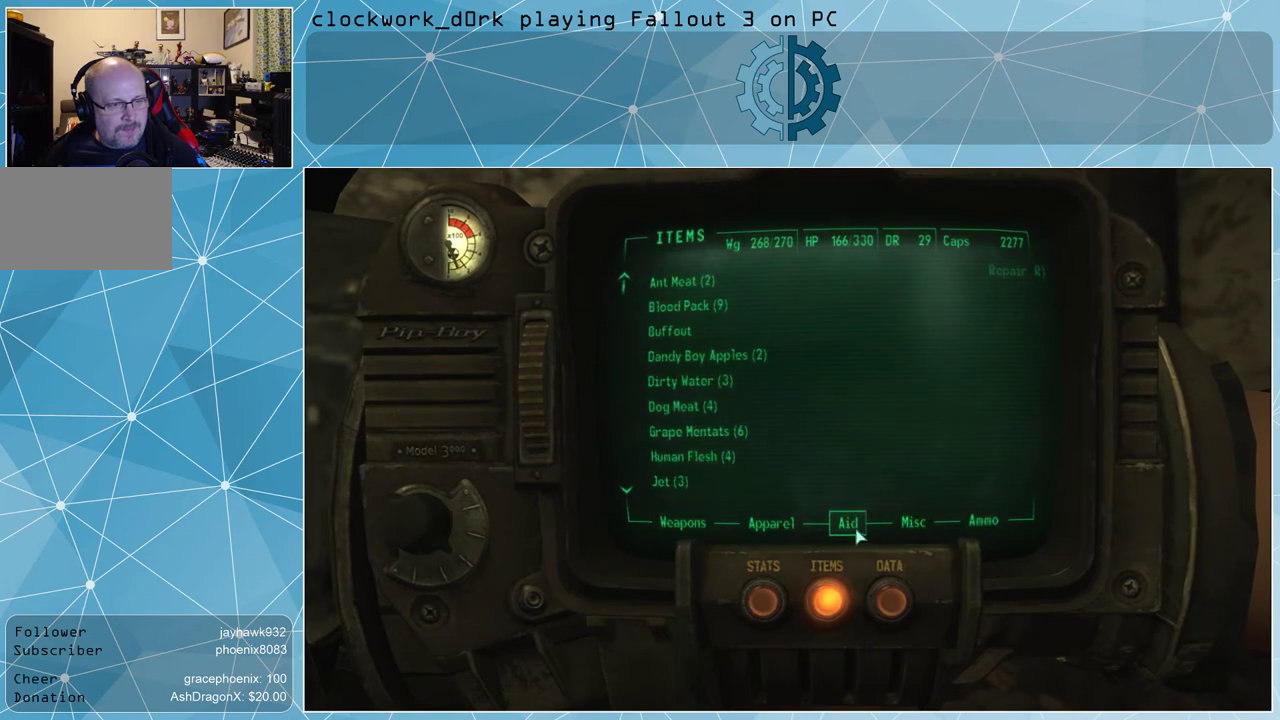
Gameplay with keyboard and mouse; each line is a JSON object with the keys and mouse buttons held at the frame after it. "events" lists presses ("down") and releases ("up") of "1", "2", "3", "4", "5", "a", "alt", "c", "ctrl", "d", "e", "f", "q", "r", "s", "shift", "space", "tab", "v", "w", "x", "z", "mouse_left", "mouse_middle", "mouse_right", "mouse_wheel_up" and "mouse_wheel_down" between this image and that frame as [ms after this image, input, new state], when the widget could be followed in between. "mouse_left", "mouse_middle", "mouse_right", "mouse_wheel_up", "mouse_wheel_down" = the "left", "middle", "right", "wheel_up", "wheel_down" buttons of the "mouse" list. No other keys are recorded. Not read: mouse_move.
{"keys": [], "mouse": [], "events": []}
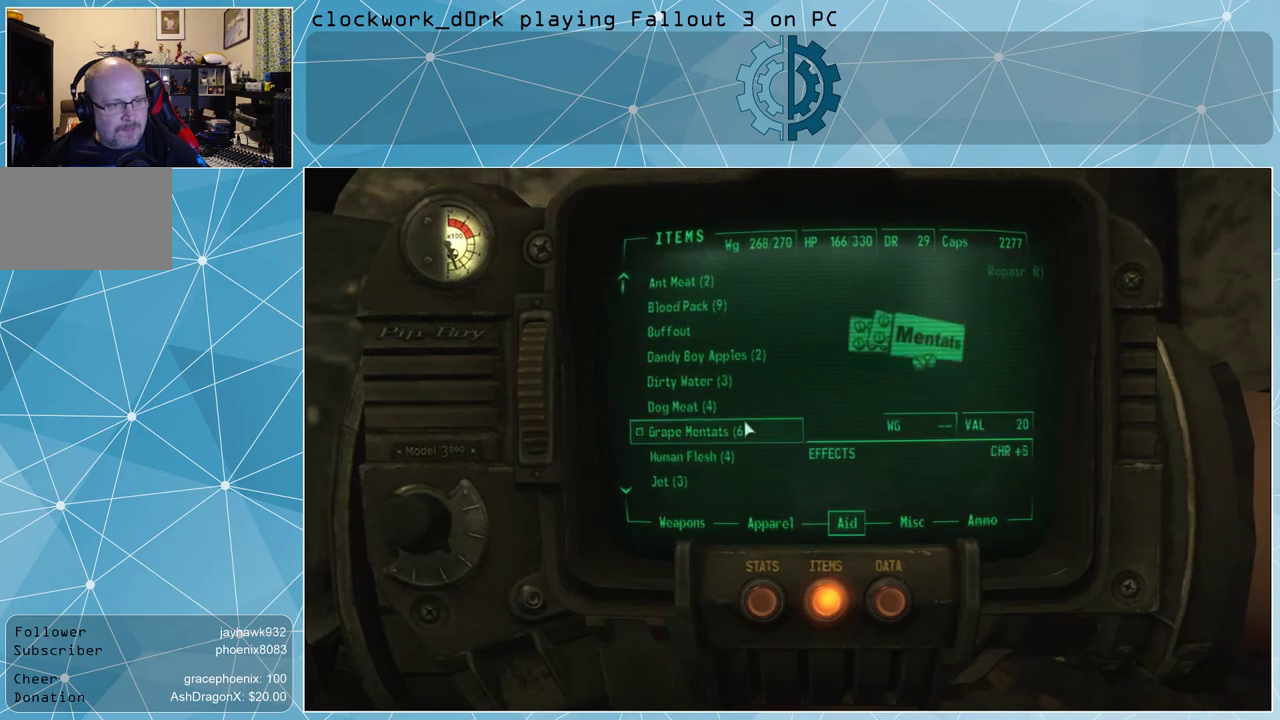
{"keys": [], "mouse": [], "events": []}
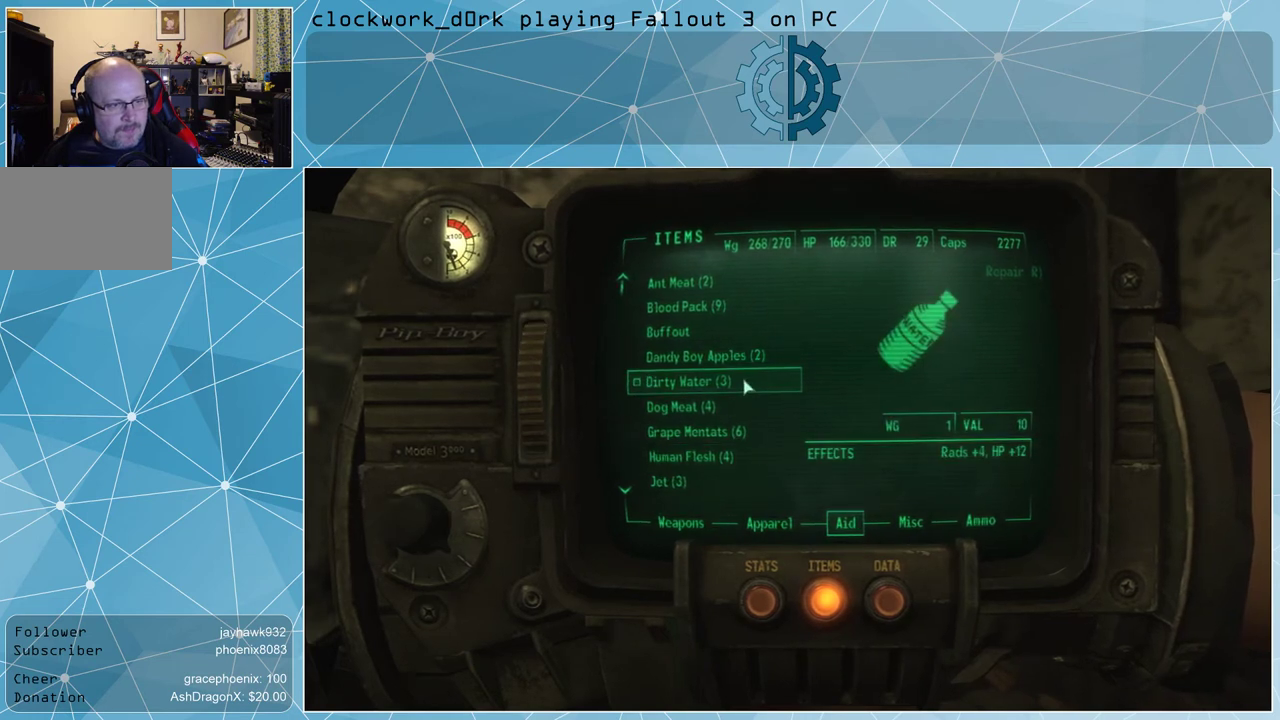
{"keys": [], "mouse": [], "events": []}
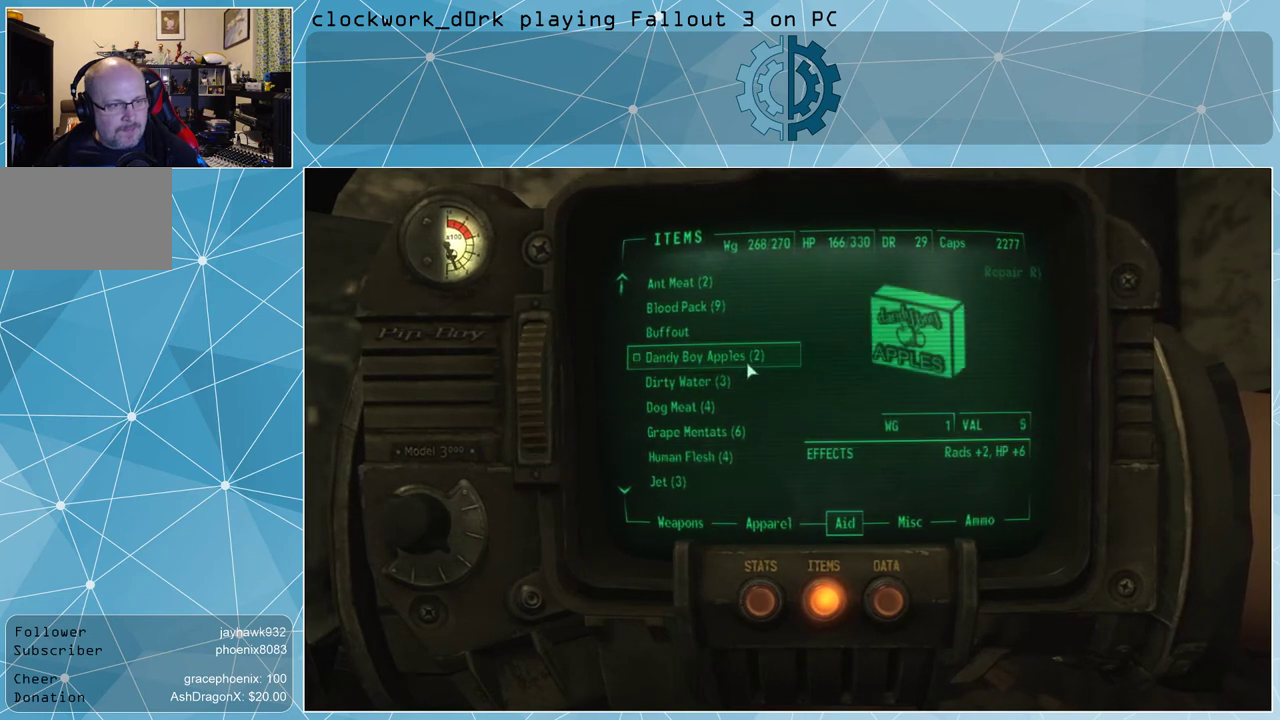
{"keys": [], "mouse": [], "events": [[367, "mouse_left", "down"], [433, "mouse_left", "up"]]}
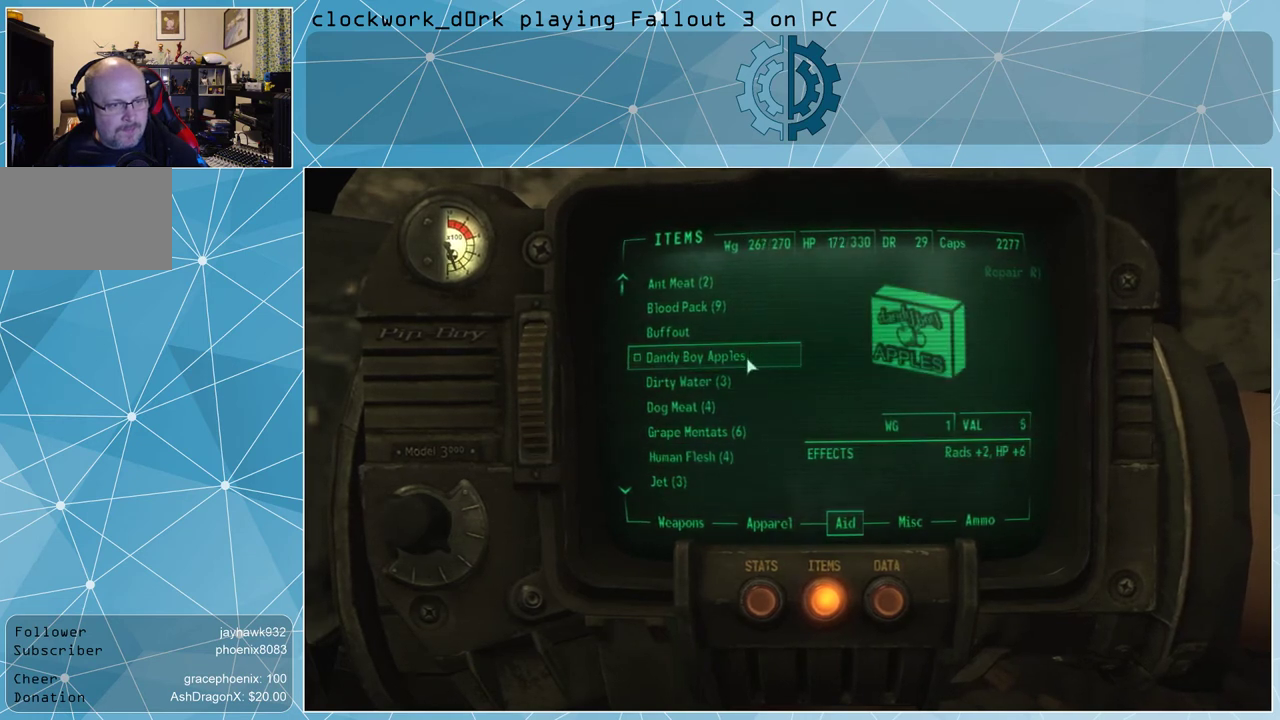
{"keys": [], "mouse": [], "events": [[33, "mouse_left", "down"], [133, "mouse_left", "up"]]}
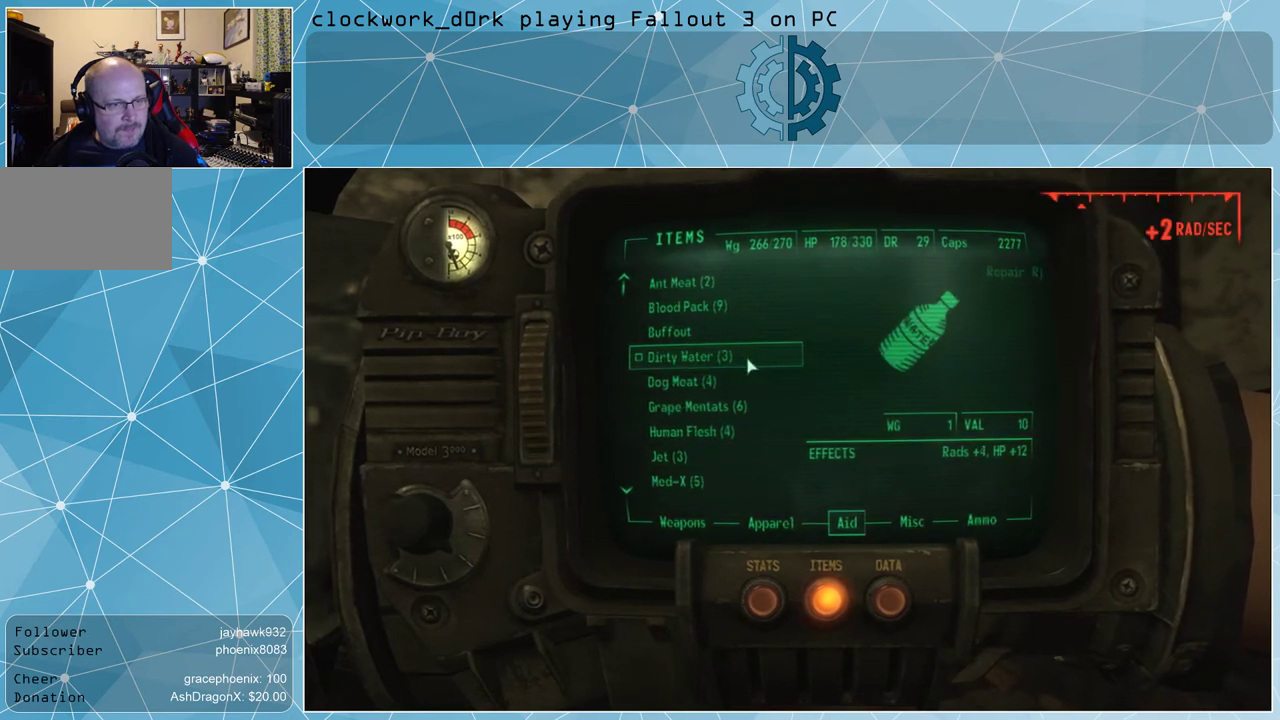
{"keys": [], "mouse": [], "events": []}
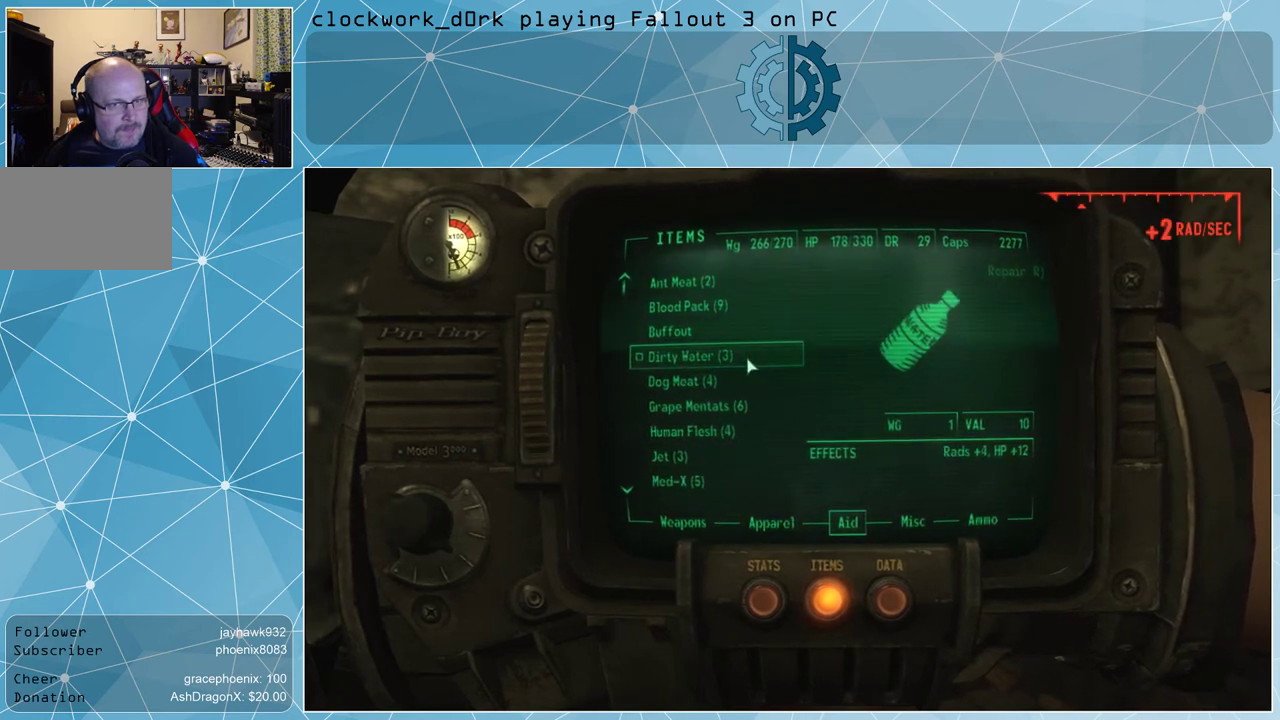
{"keys": [], "mouse": [], "events": []}
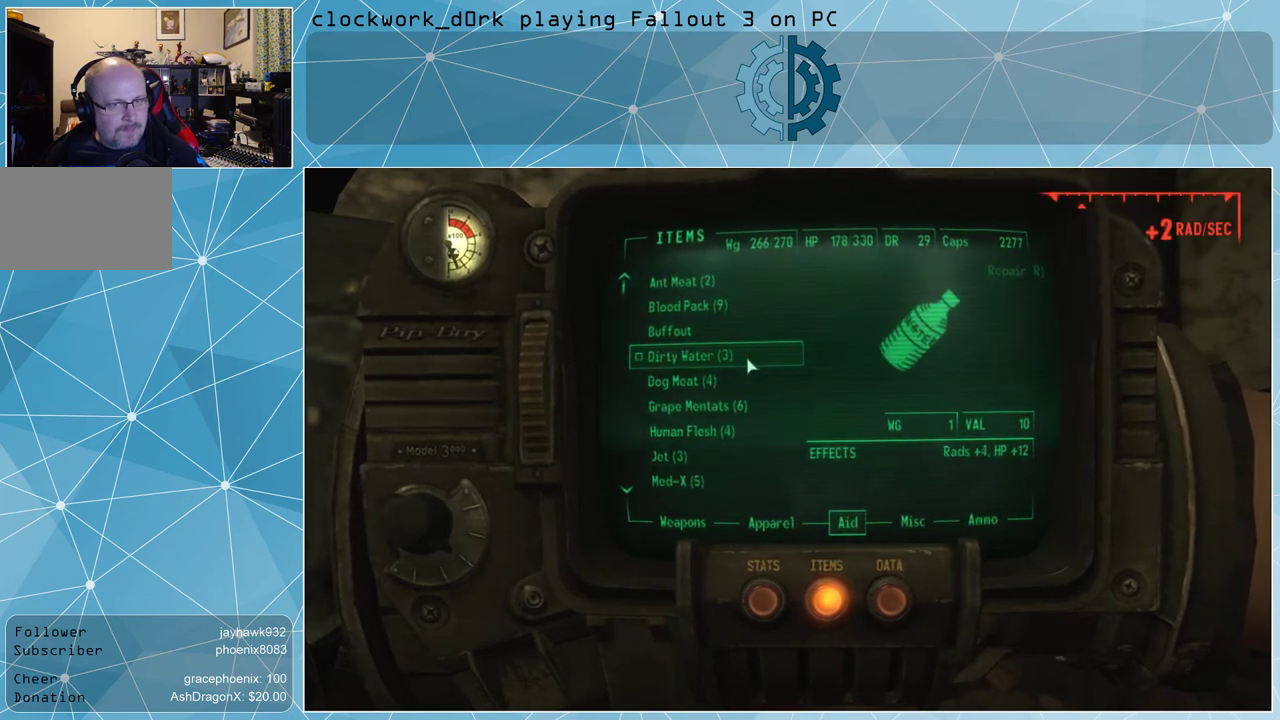
{"keys": [], "mouse": [], "events": []}
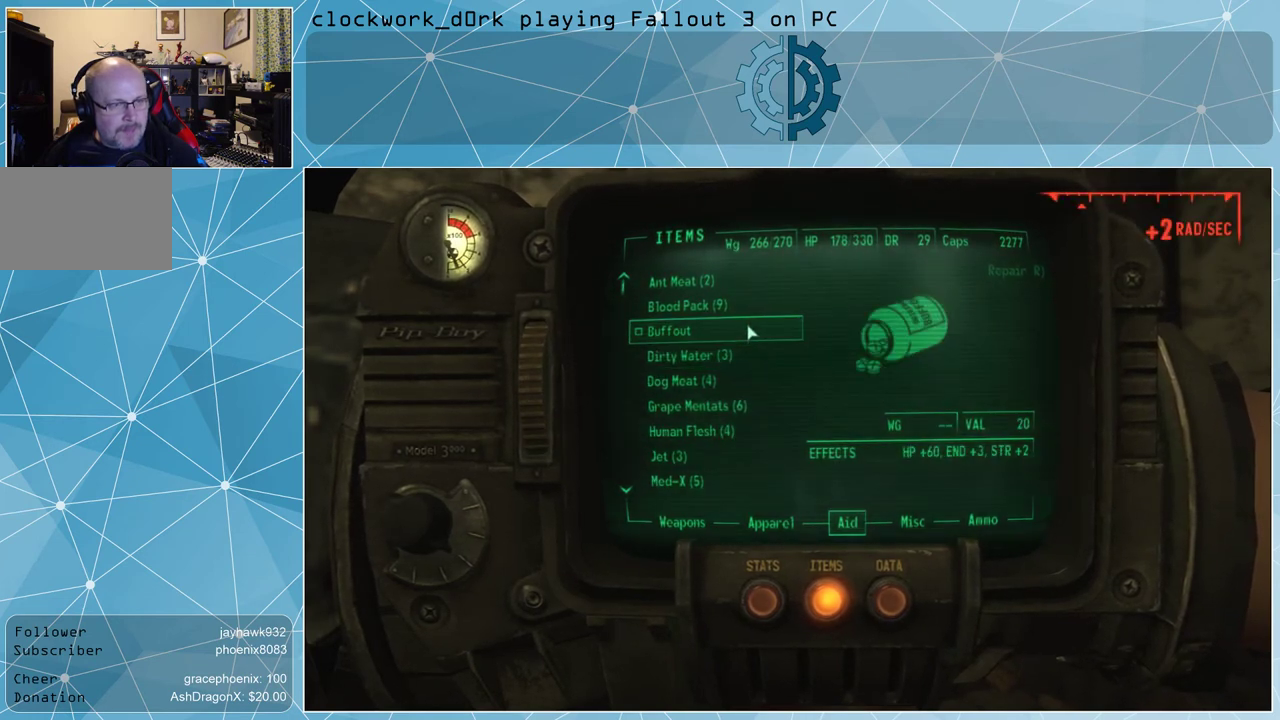
{"keys": [], "mouse": [], "events": []}
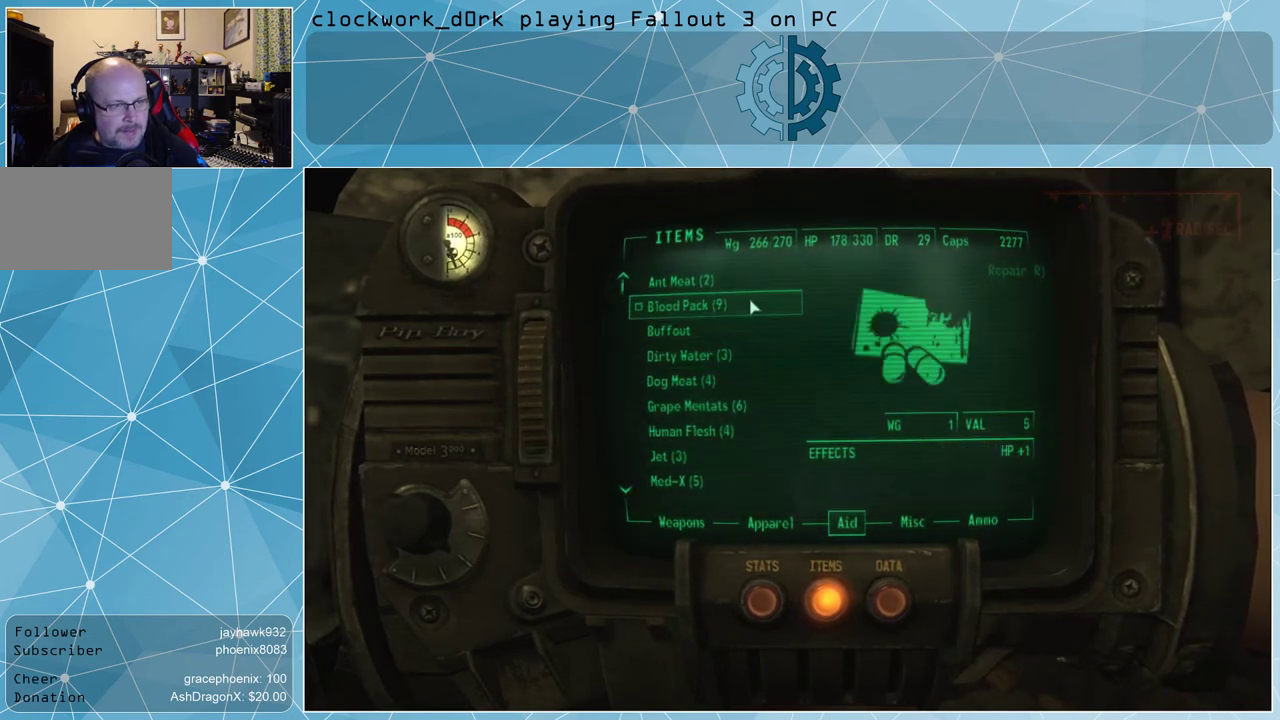
{"keys": [], "mouse": [], "events": []}
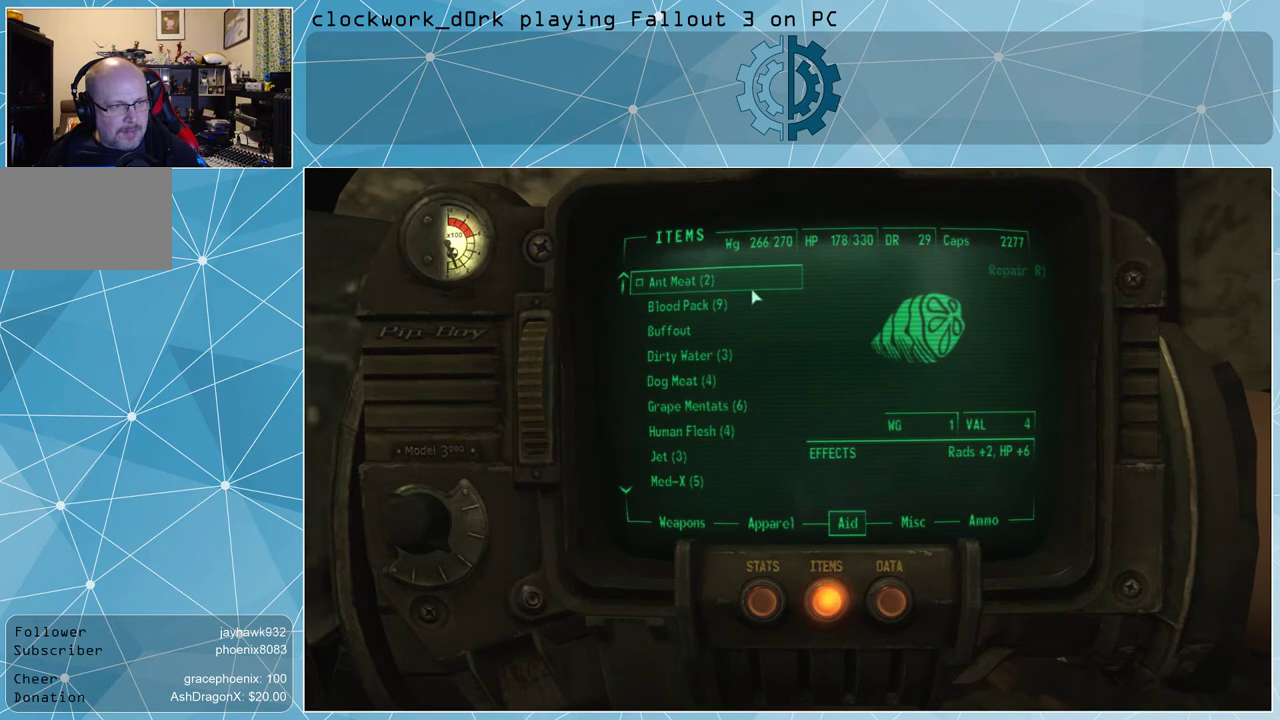
{"keys": [], "mouse": ["left"], "events": [[500, "mouse_left", "down"]]}
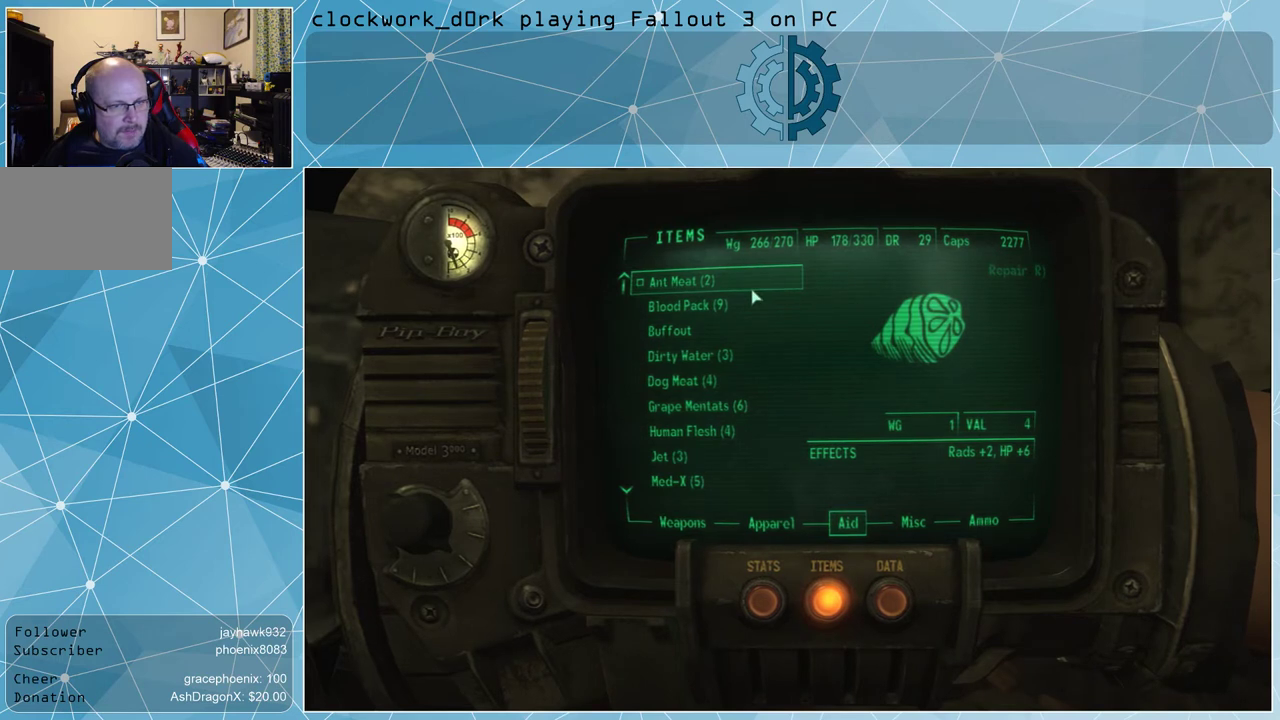
{"keys": [], "mouse": [], "events": [[100, "mouse_left", "up"], [167, "mouse_left", "down"], [267, "mouse_left", "up"]]}
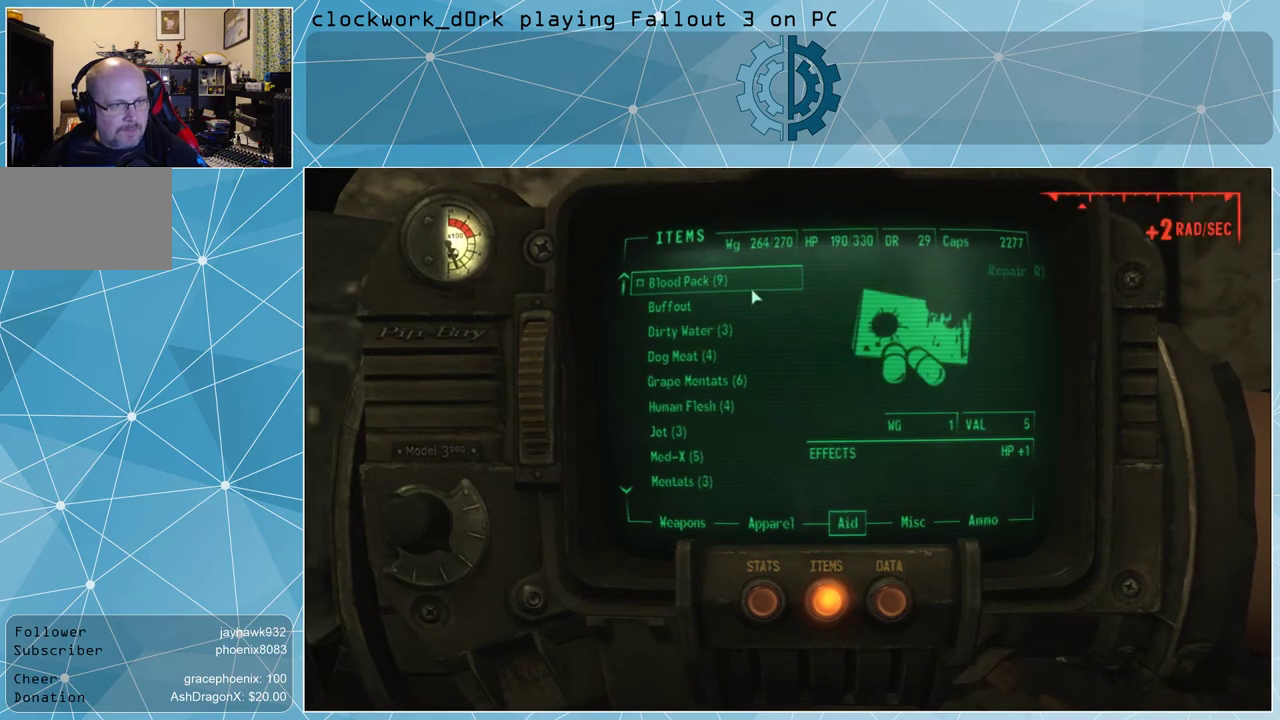
{"keys": [], "mouse": [], "events": []}
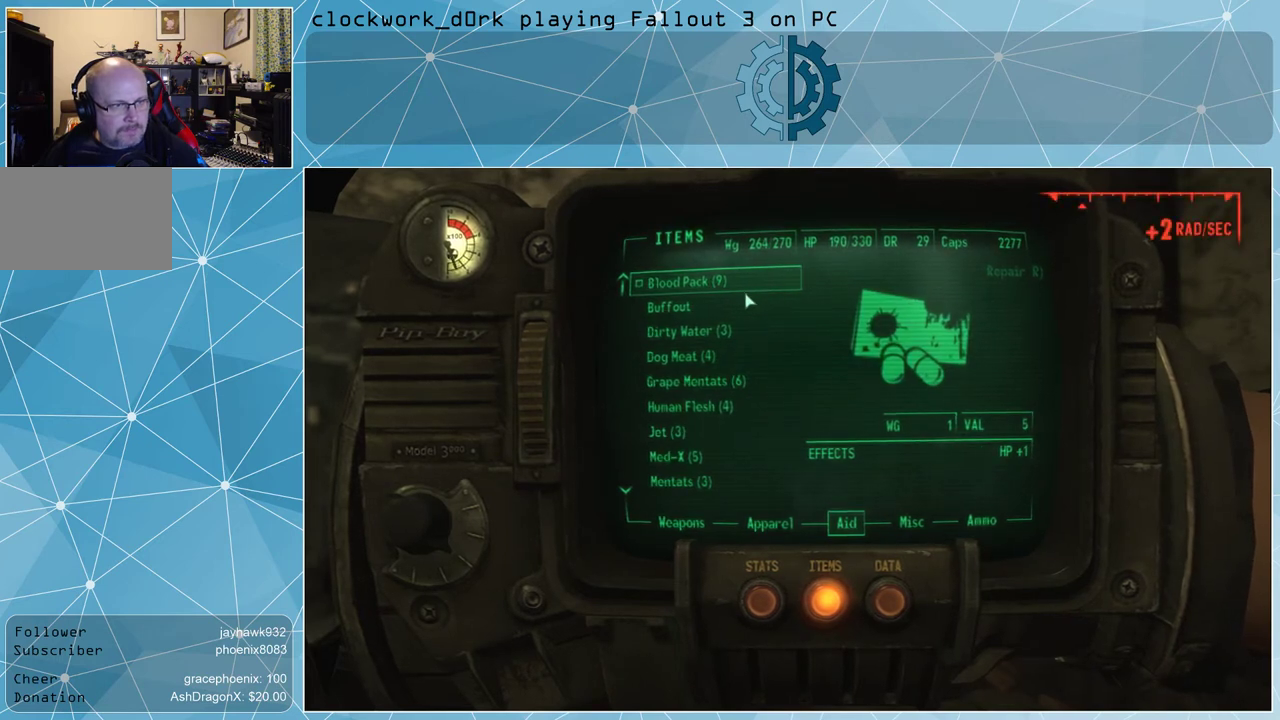
{"keys": [], "mouse": [], "events": []}
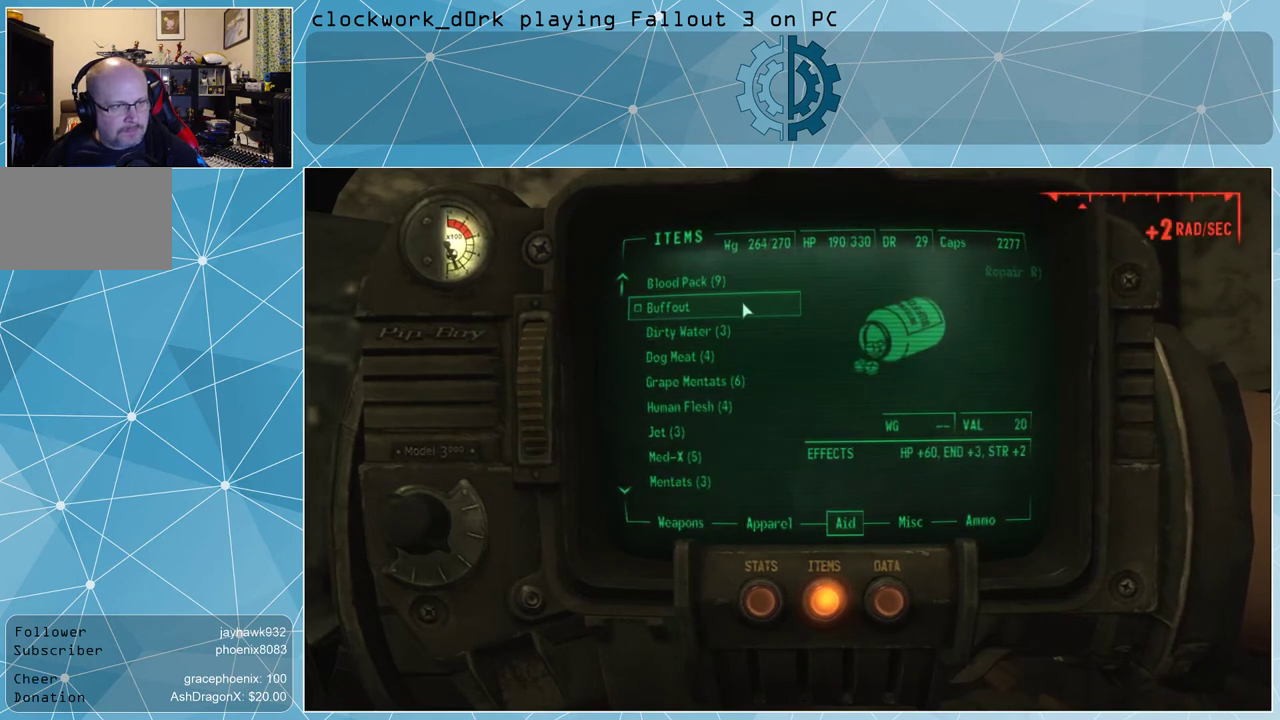
{"keys": [], "mouse": [], "events": []}
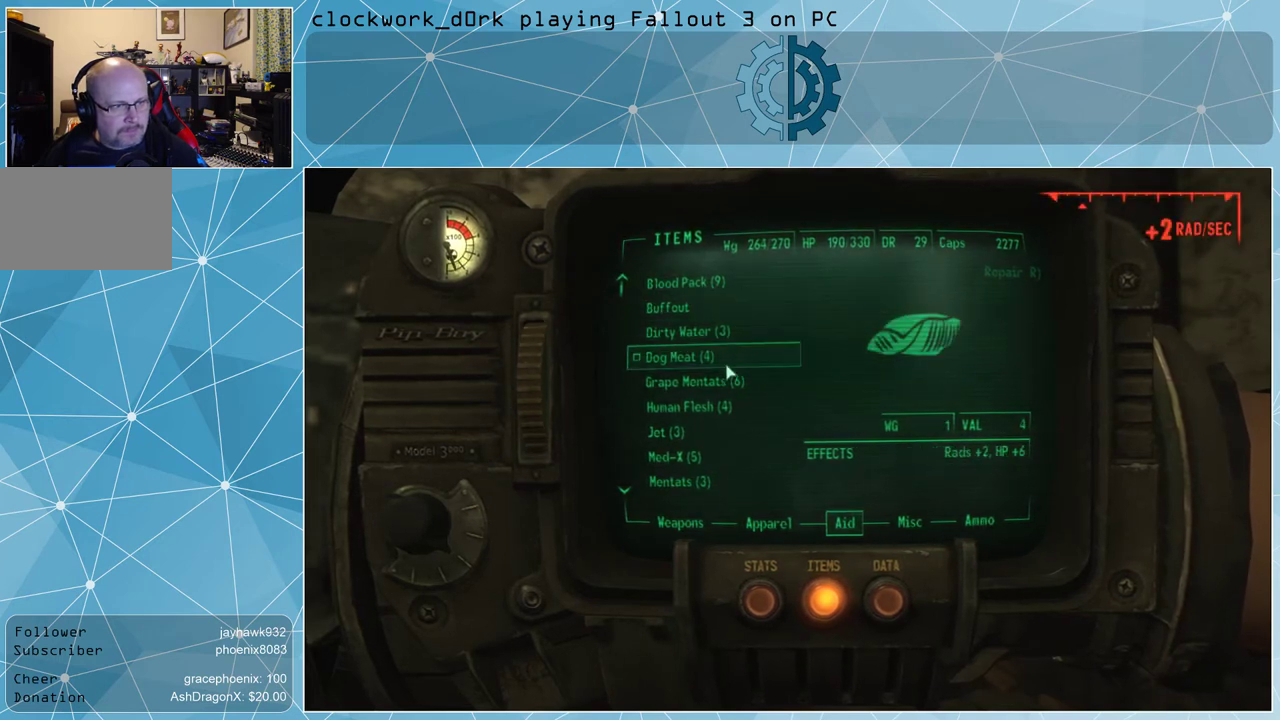
{"keys": [], "mouse": [], "events": []}
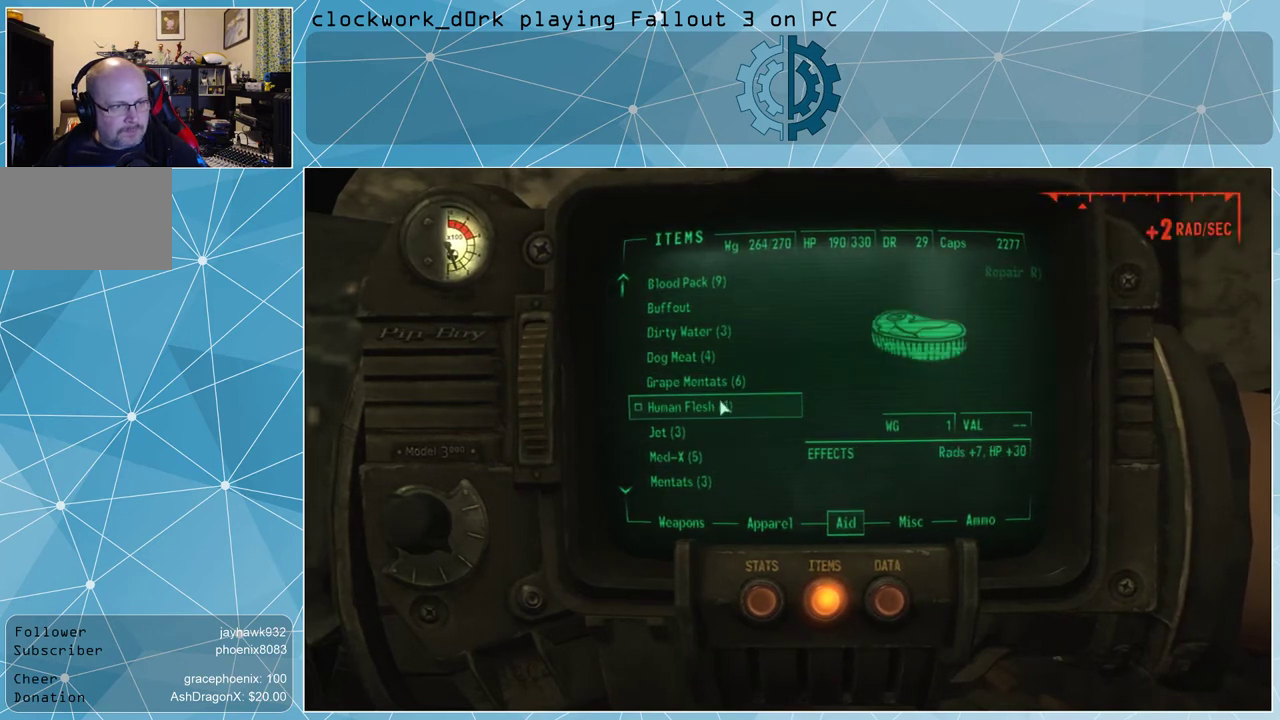
{"keys": [], "mouse": [], "events": []}
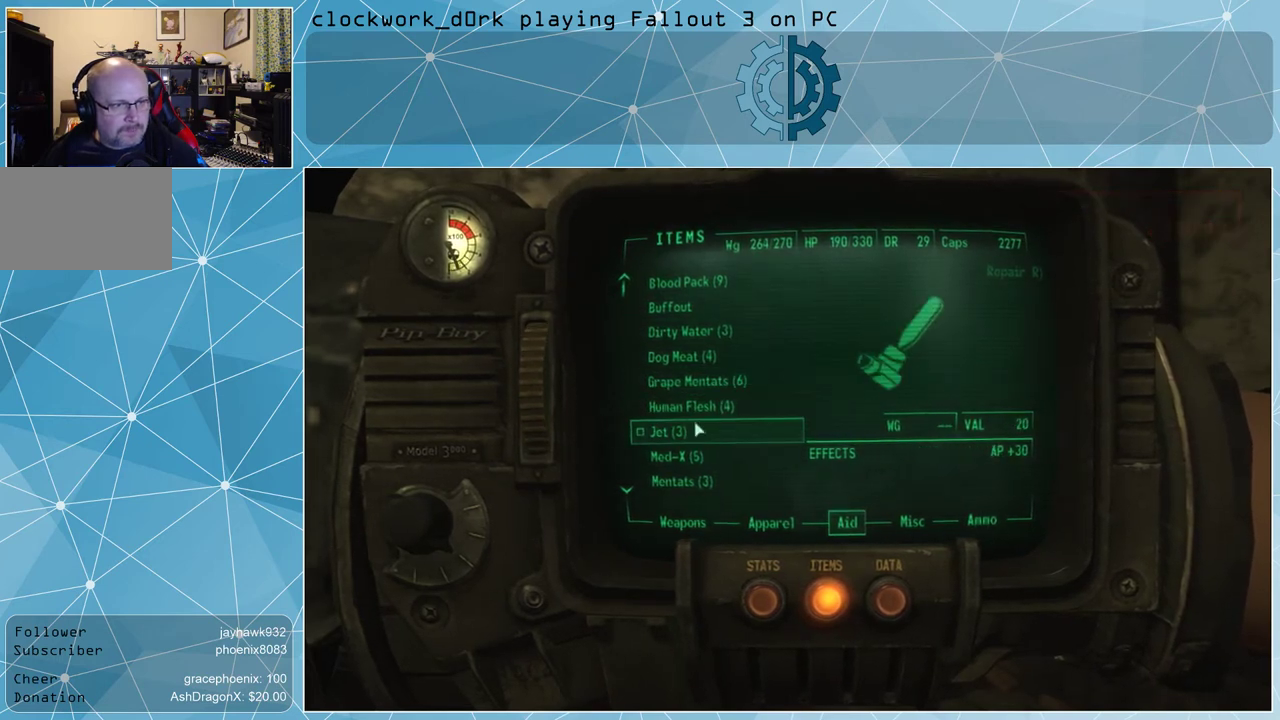
{"keys": [], "mouse": [], "events": []}
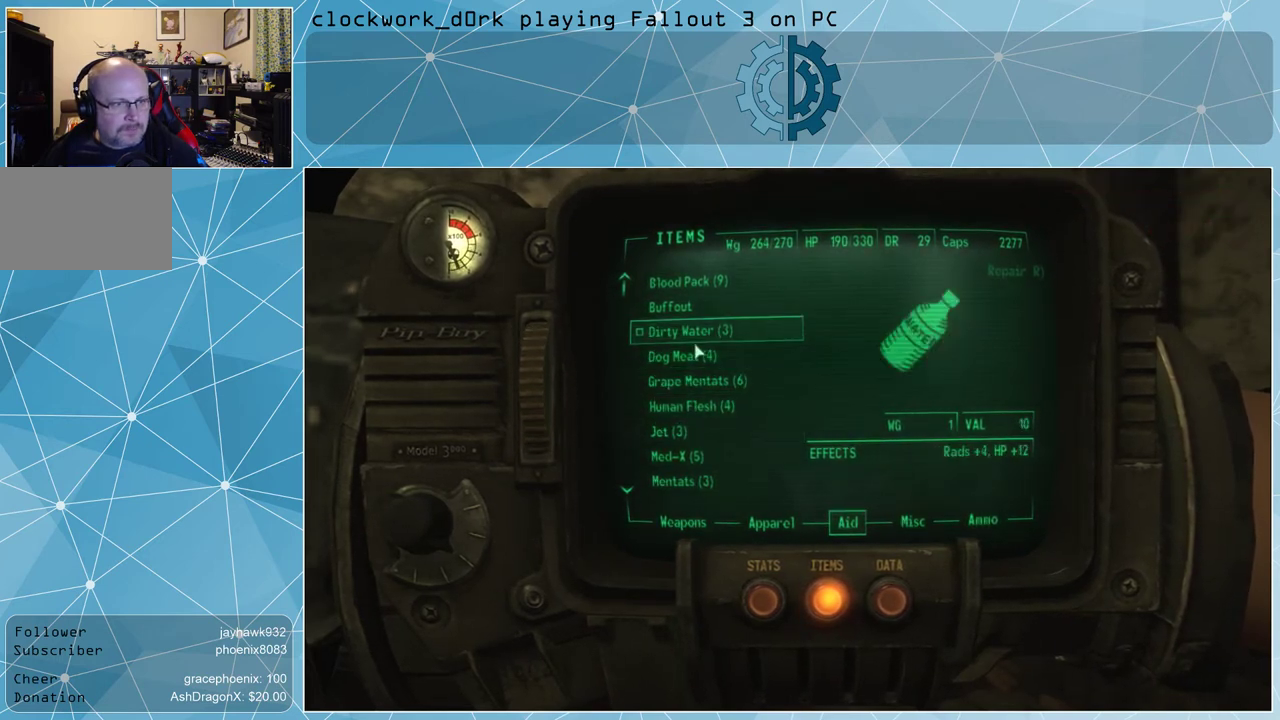
{"keys": [], "mouse": [], "events": []}
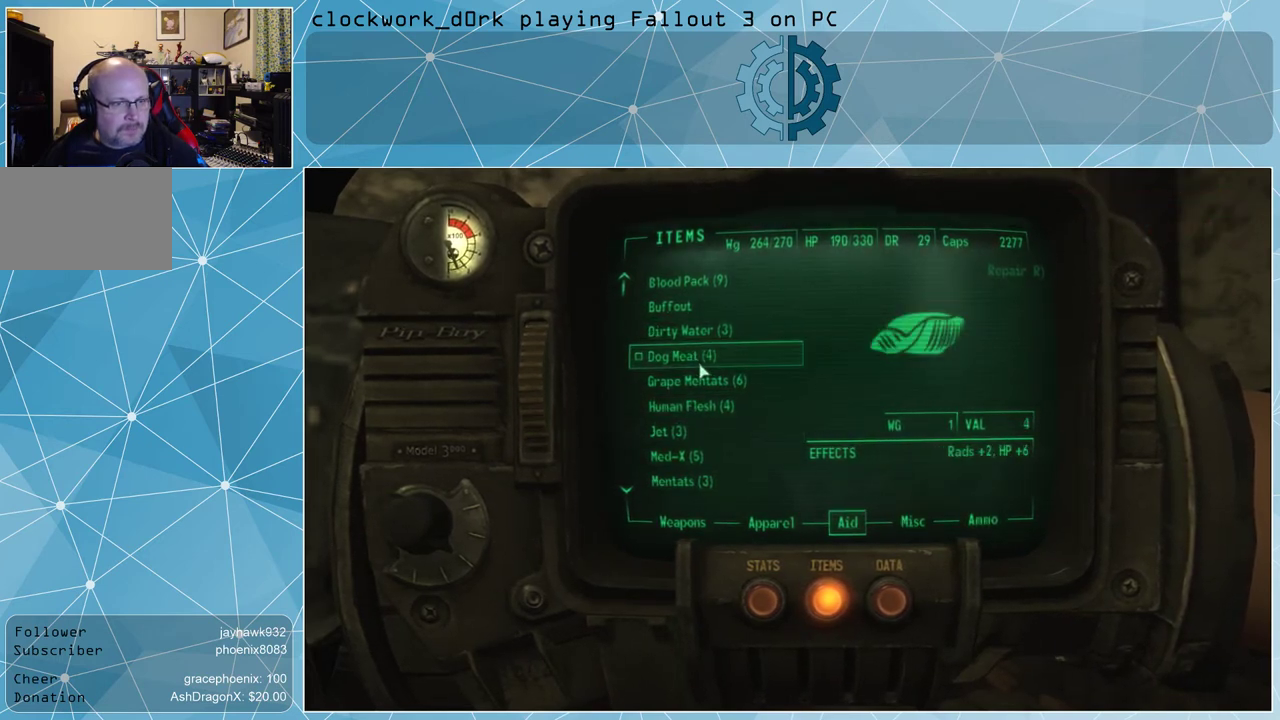
{"keys": [], "mouse": [], "events": []}
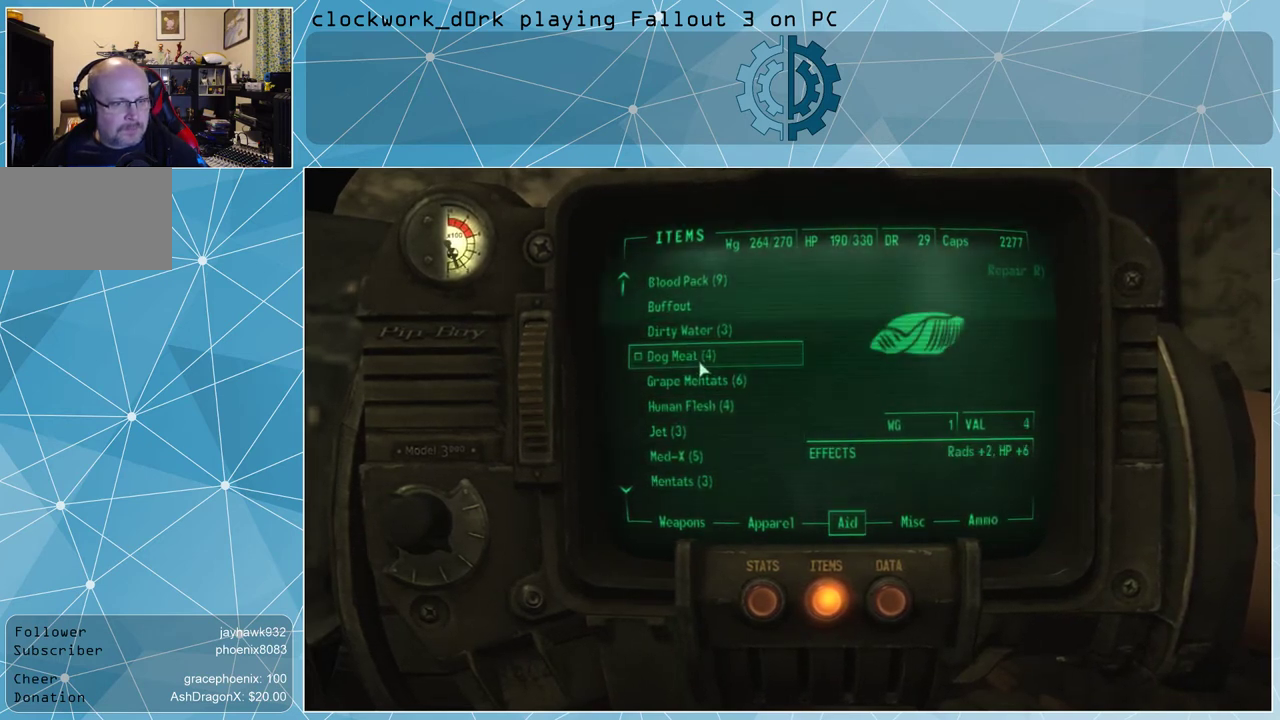
{"keys": [], "mouse": [], "events": []}
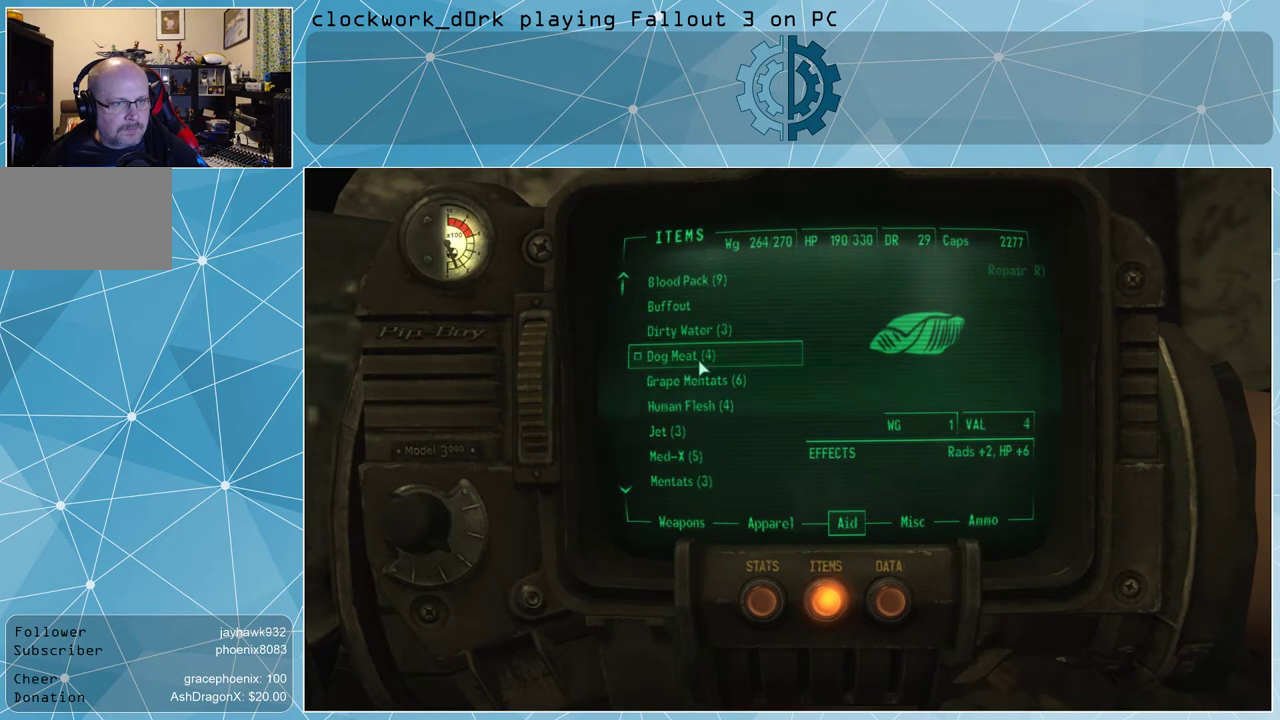
{"keys": [], "mouse": [], "events": []}
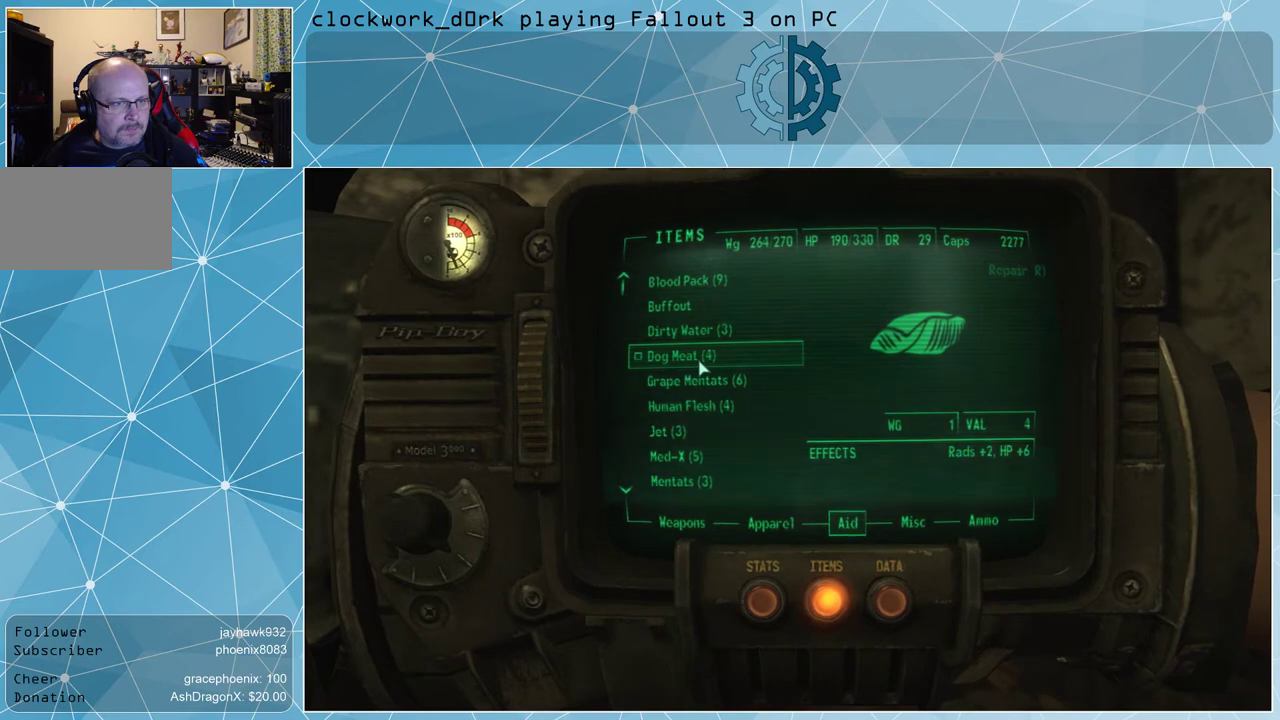
{"keys": [], "mouse": ["left"], "events": [[433, "mouse_left", "down"]]}
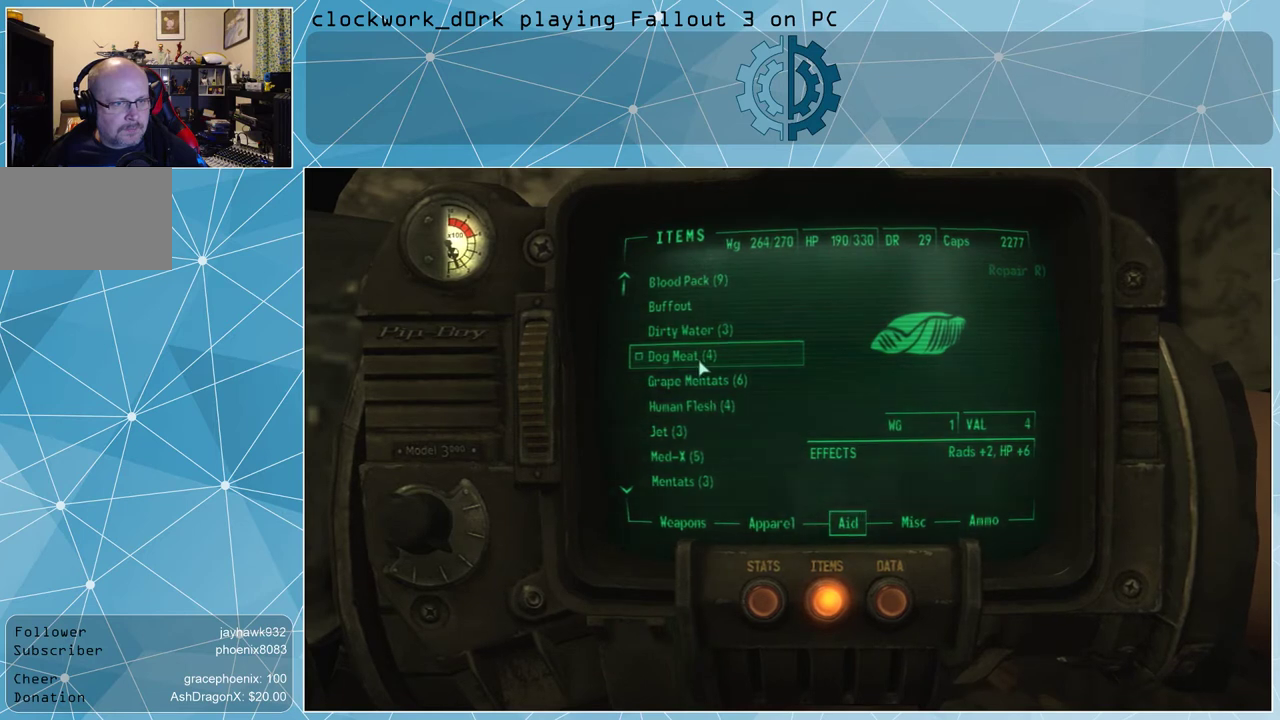
{"keys": [], "mouse": [], "events": [[33, "mouse_left", "up"], [133, "mouse_left", "down"], [167, "mouse_left", "up"], [267, "mouse_left", "down"], [367, "mouse_left", "up"]]}
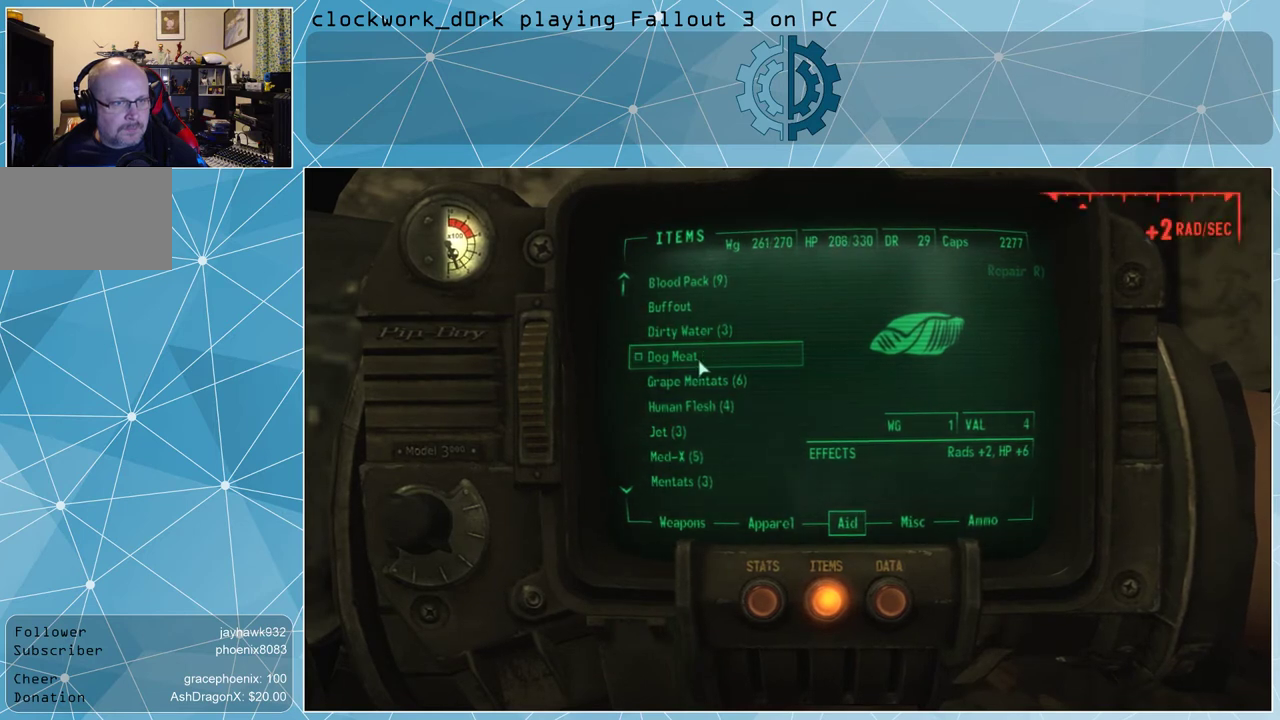
{"keys": [], "mouse": [], "events": []}
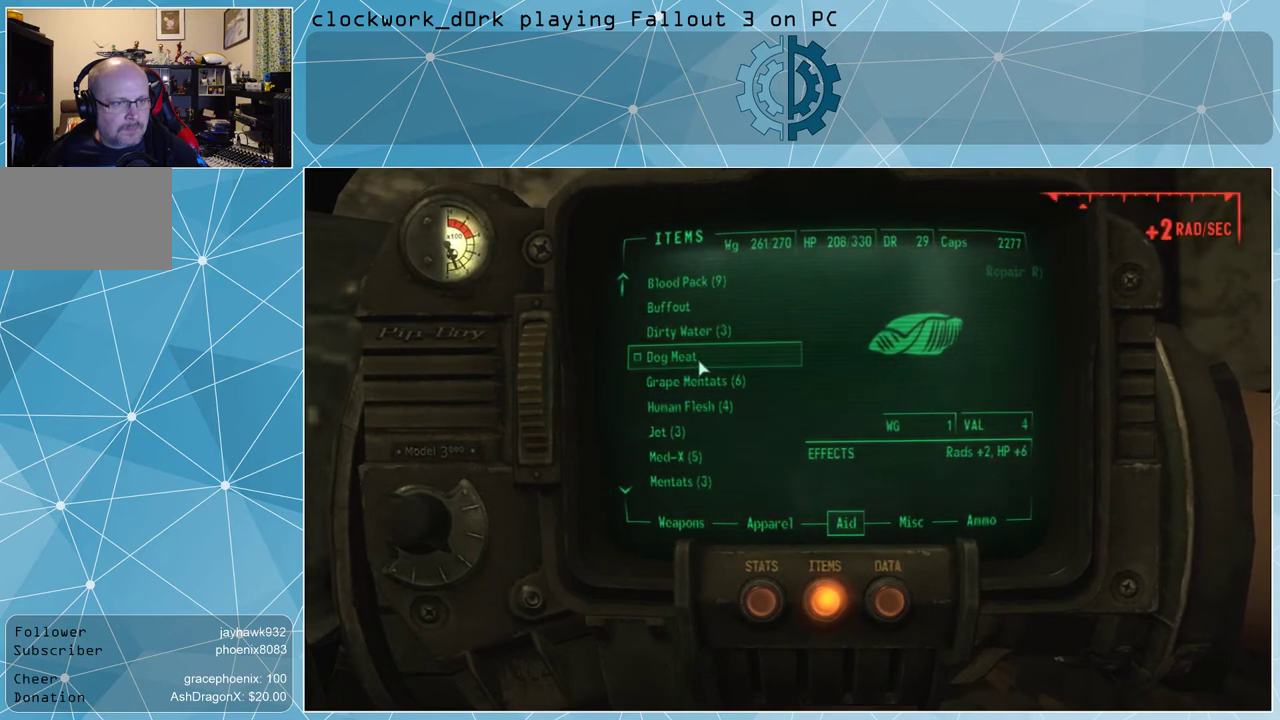
{"keys": [], "mouse": [], "events": [[100, "mouse_left", "down"], [167, "mouse_left", "up"]]}